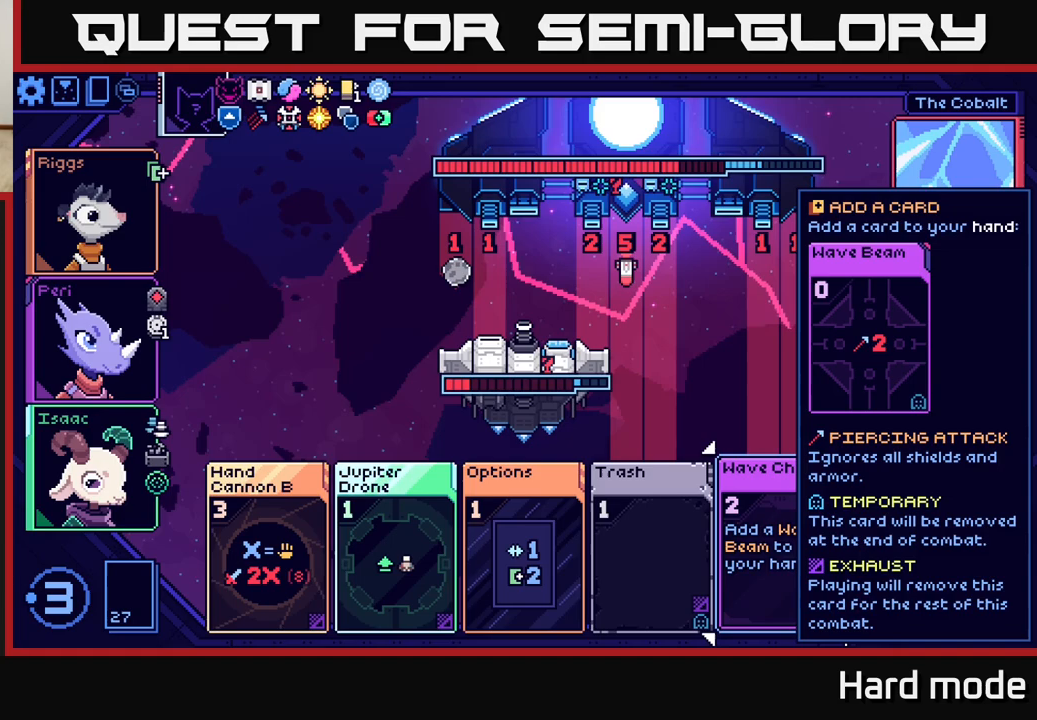
Gameplay with a controller (Xbox layout); each line is a JSON object with the inputs held at the frame after it. "events" lists button and stick changes between this image and that frame as [ms after this image, input, new state], when the widget could be followed in between. Not read: right_stick.
{"buttons": [], "left_stick": "left", "events": [[267, "left_stick", "left"], [400, "left_stick", "center"], [500, "left_stick", "left"]]}
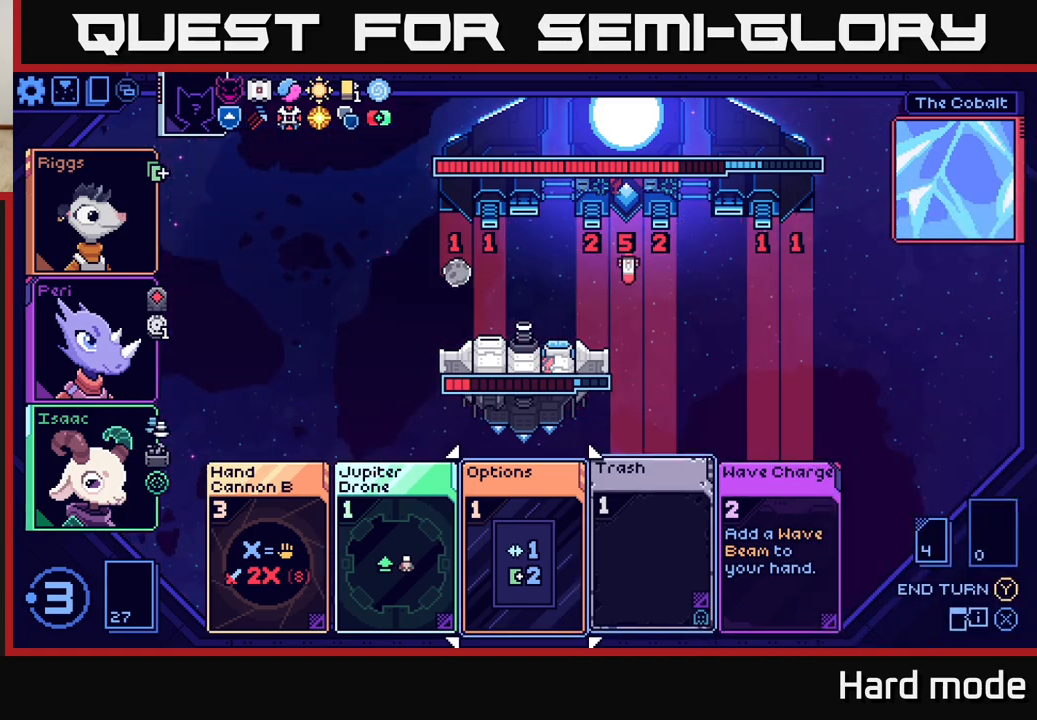
{"buttons": [], "left_stick": "center", "events": [[117, "left_stick", "center"]]}
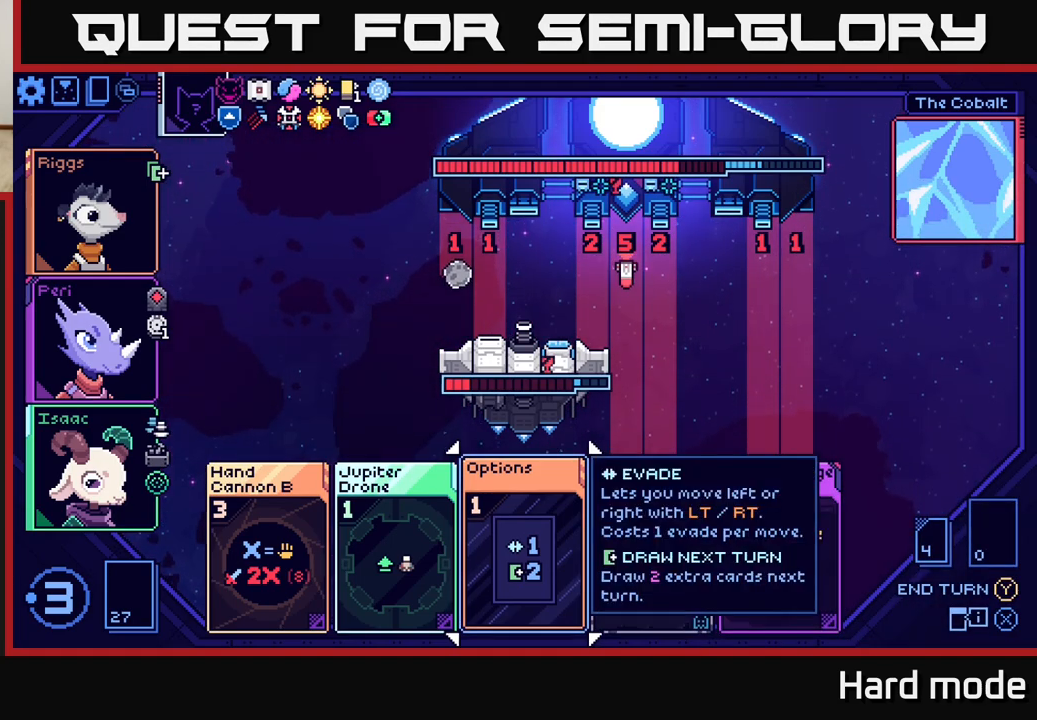
{"buttons": [], "left_stick": "center", "events": []}
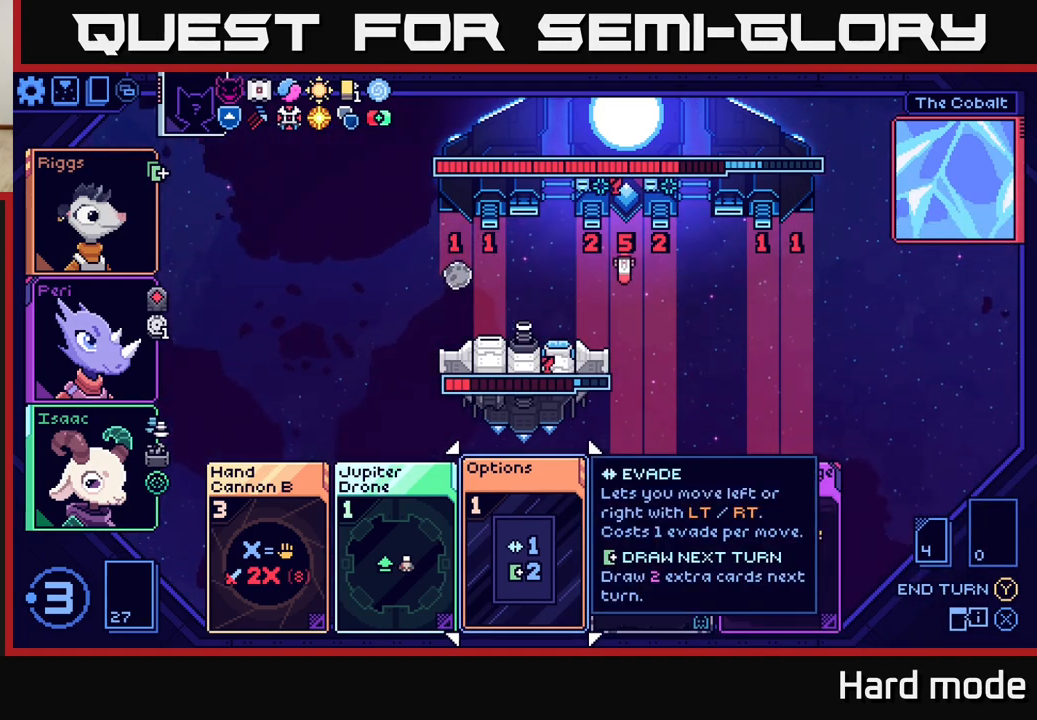
{"buttons": [], "left_stick": "center", "events": [[100, "left_stick", "left"], [250, "left_stick", "center"], [333, "left_stick", "right"], [500, "left_stick", "center"]]}
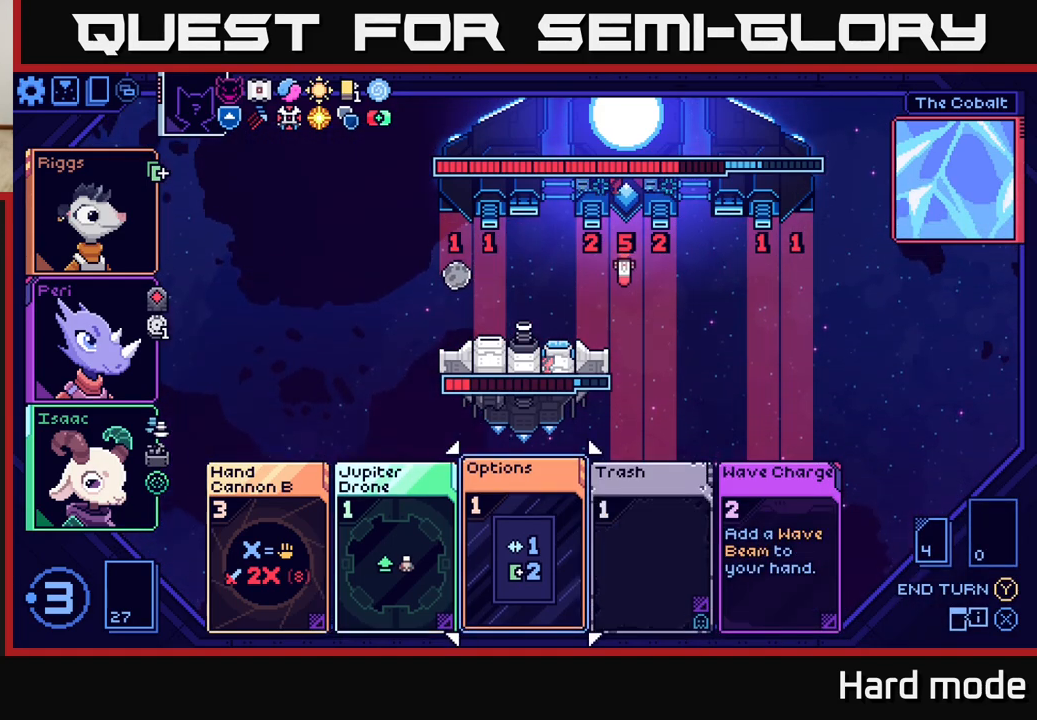
{"buttons": [], "left_stick": "right", "events": [[383, "left_stick", "right"]]}
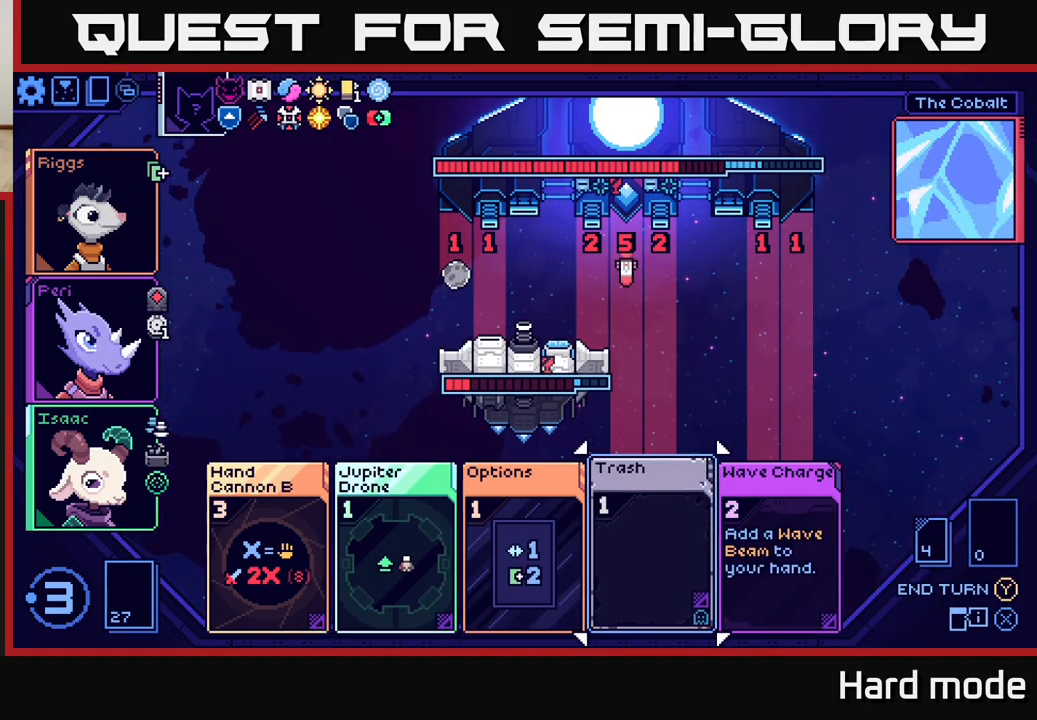
{"buttons": [], "left_stick": "up", "events": [[67, "left_stick", "center"], [133, "left_stick", "up"], [300, "left_stick", "center"], [483, "left_stick", "up"]]}
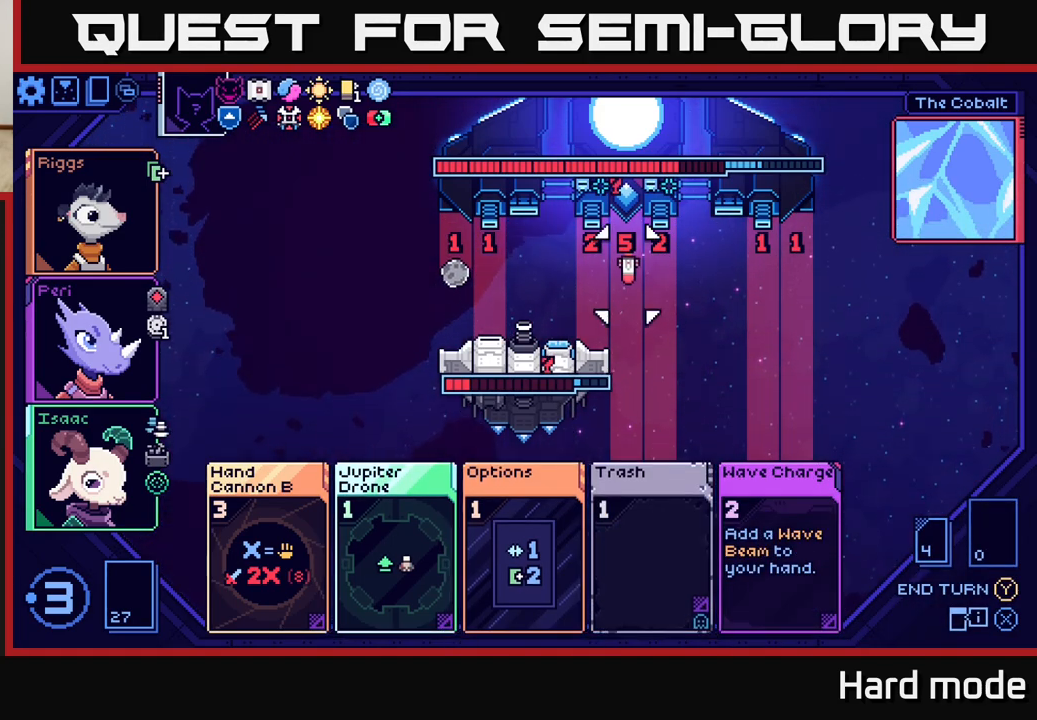
{"buttons": [], "left_stick": "center", "events": [[133, "left_stick", "center"]]}
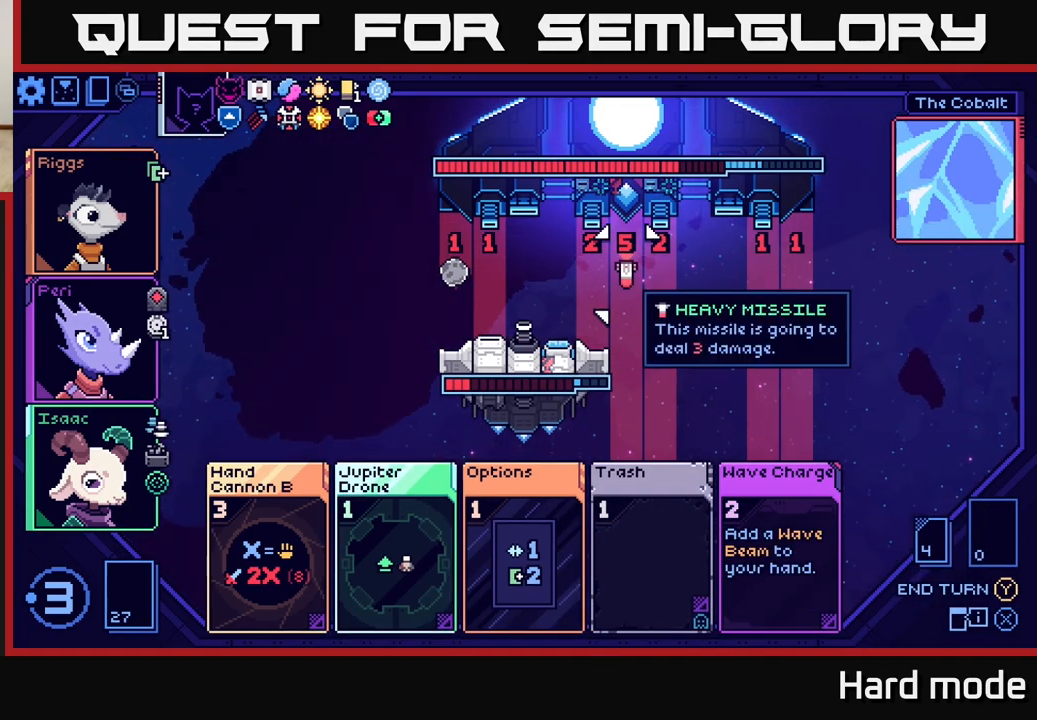
{"buttons": [], "left_stick": "center", "events": []}
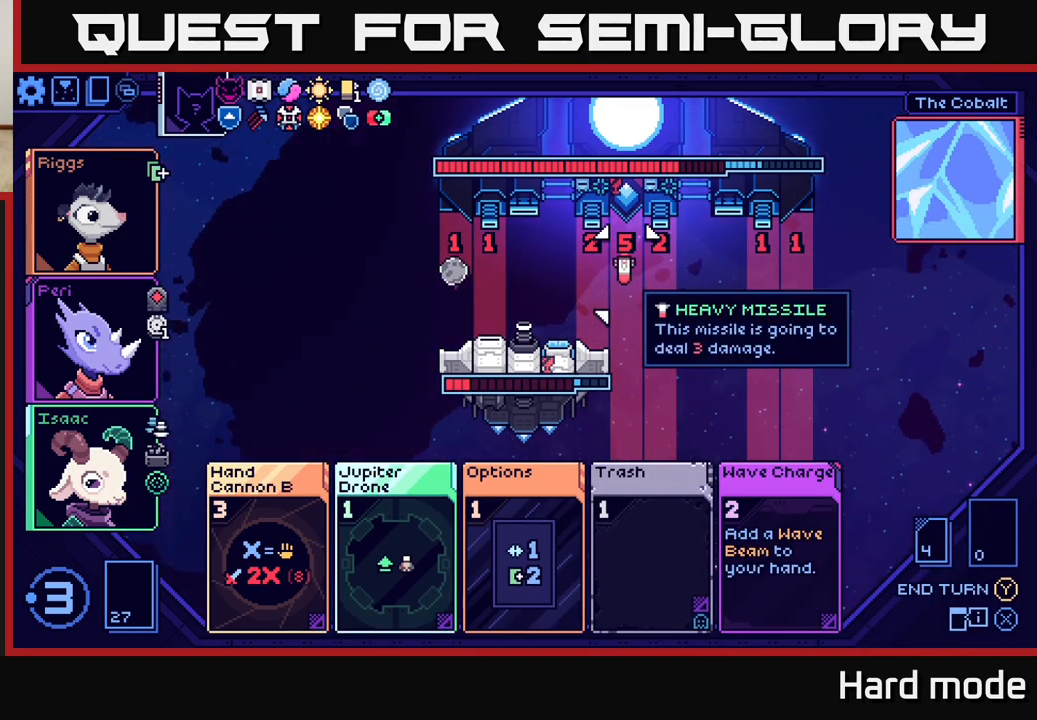
{"buttons": [], "left_stick": "center", "events": [[83, "left_stick", "up"], [300, "left_stick", "center"]]}
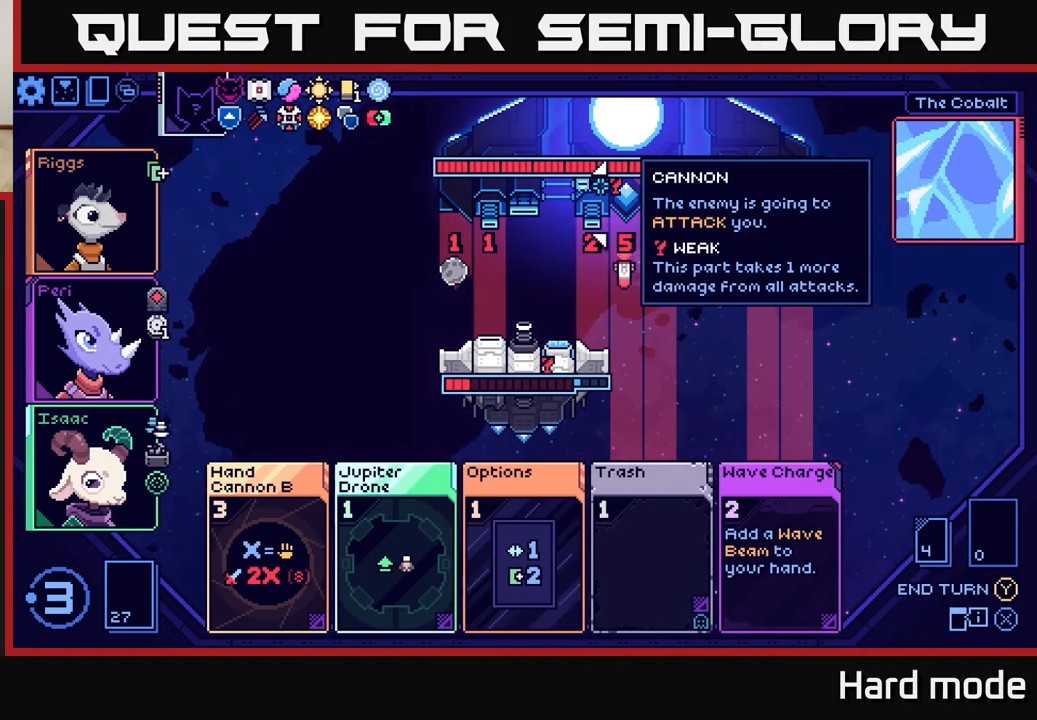
{"buttons": [], "left_stick": "left", "events": [[200, "left_stick", "left"], [350, "left_stick", "center"], [483, "left_stick", "left"]]}
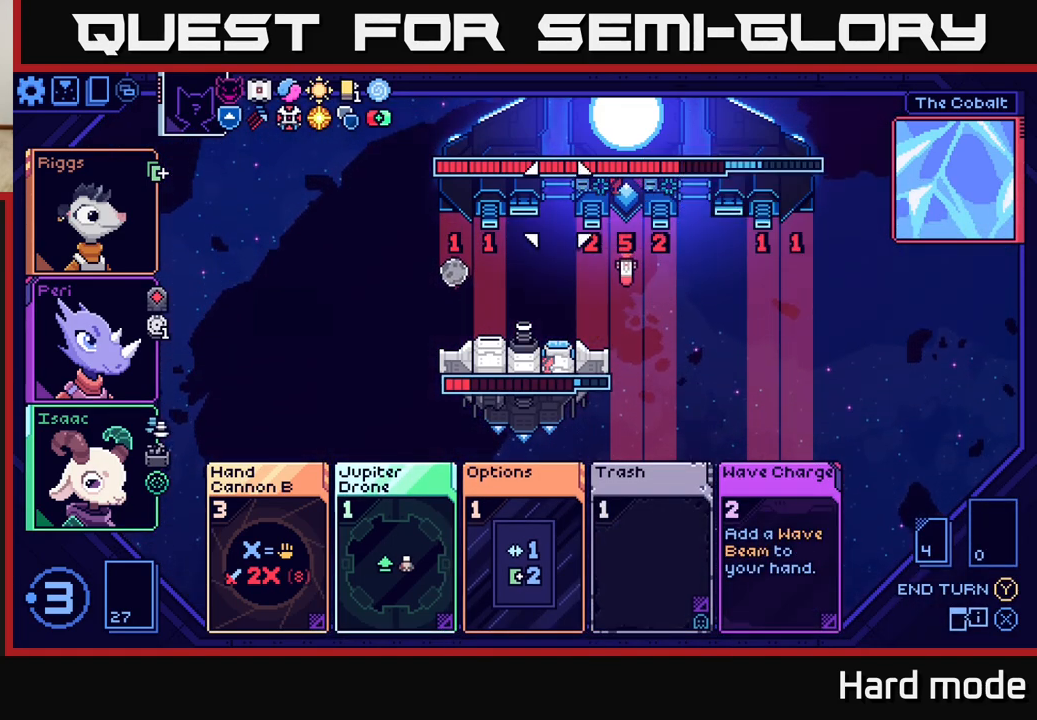
{"buttons": [], "left_stick": "center", "events": [[133, "left_stick", "center"]]}
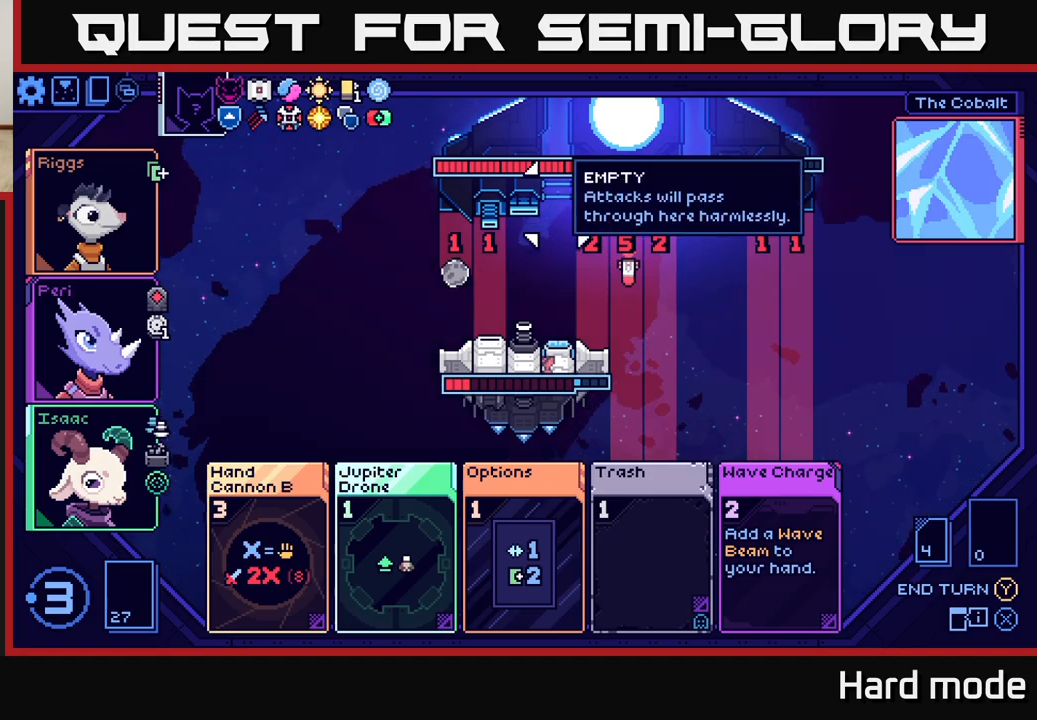
{"buttons": [], "left_stick": "down", "events": [[467, "left_stick", "down"]]}
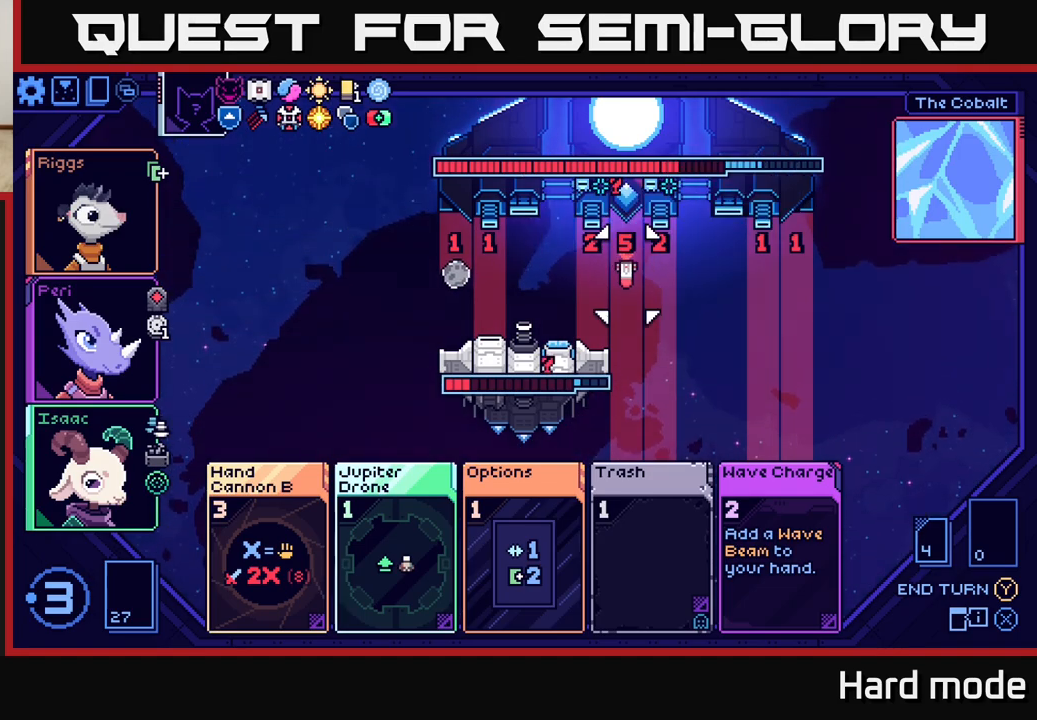
{"buttons": [], "left_stick": "center", "events": [[133, "left_stick", "center"], [267, "left_stick", "down"], [417, "left_stick", "center"]]}
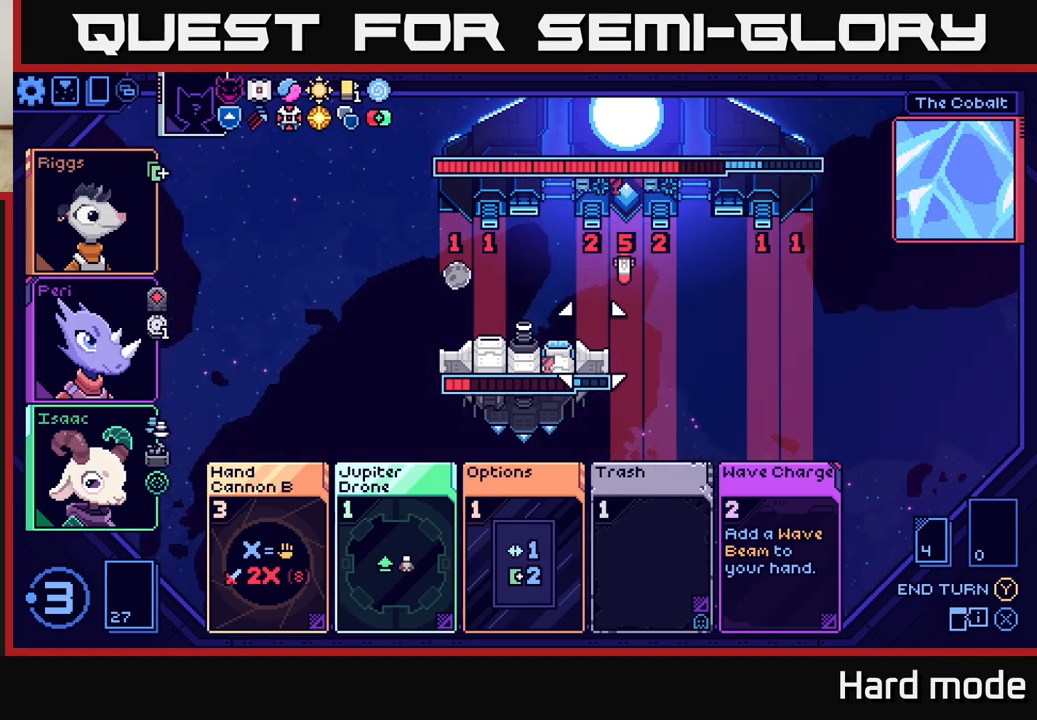
{"buttons": [], "left_stick": "center", "events": [[33, "left_stick", "down"], [200, "left_stick", "center"], [300, "left_stick", "down"], [483, "left_stick", "center"]]}
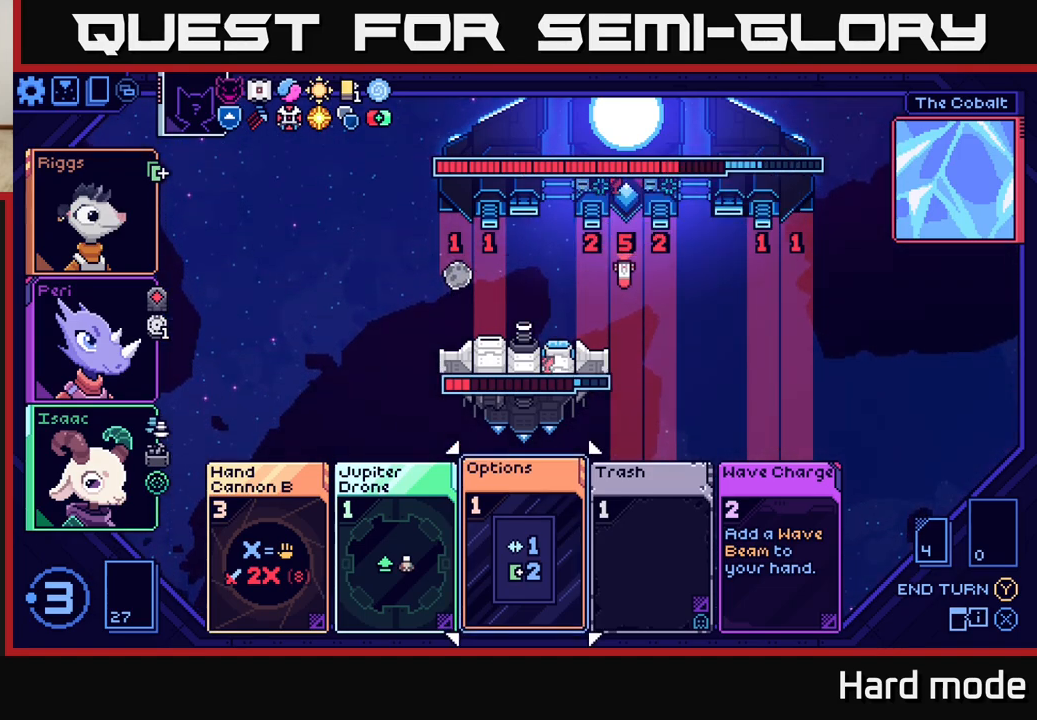
{"buttons": [], "left_stick": "right", "events": [[117, "left_stick", "down"], [283, "left_stick", "center"], [467, "left_stick", "right"]]}
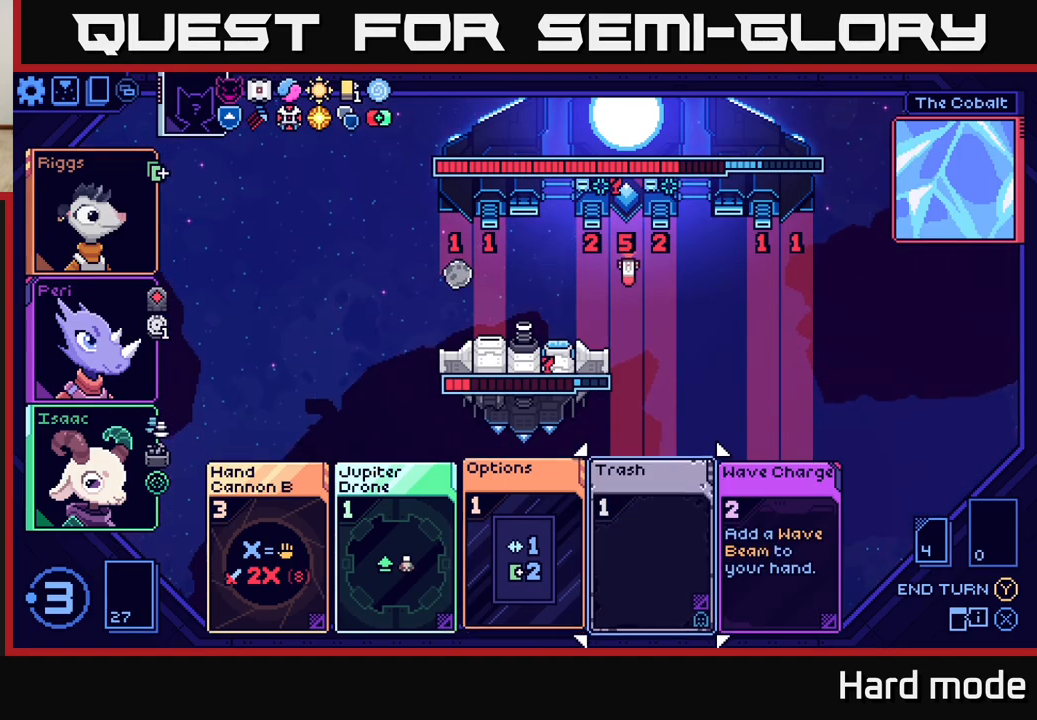
{"buttons": [], "left_stick": "center", "events": [[150, "left_stick", "center"], [233, "left_stick", "left"], [383, "left_stick", "center"]]}
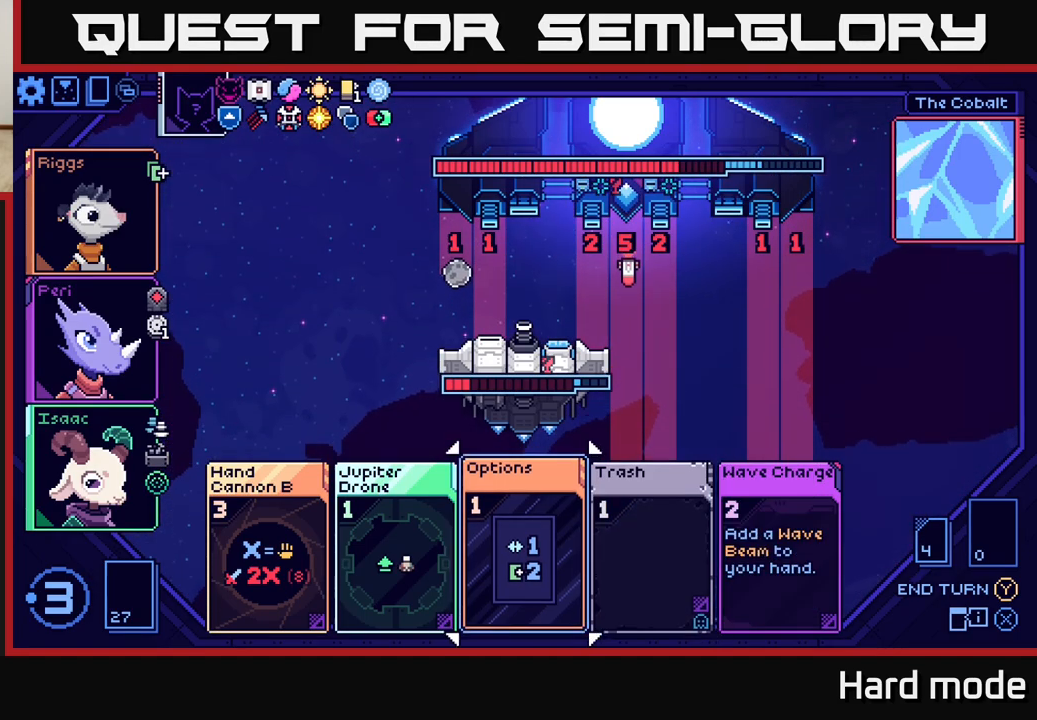
{"buttons": [], "left_stick": "center", "events": [[317, "left_stick", "up"], [483, "left_stick", "center"]]}
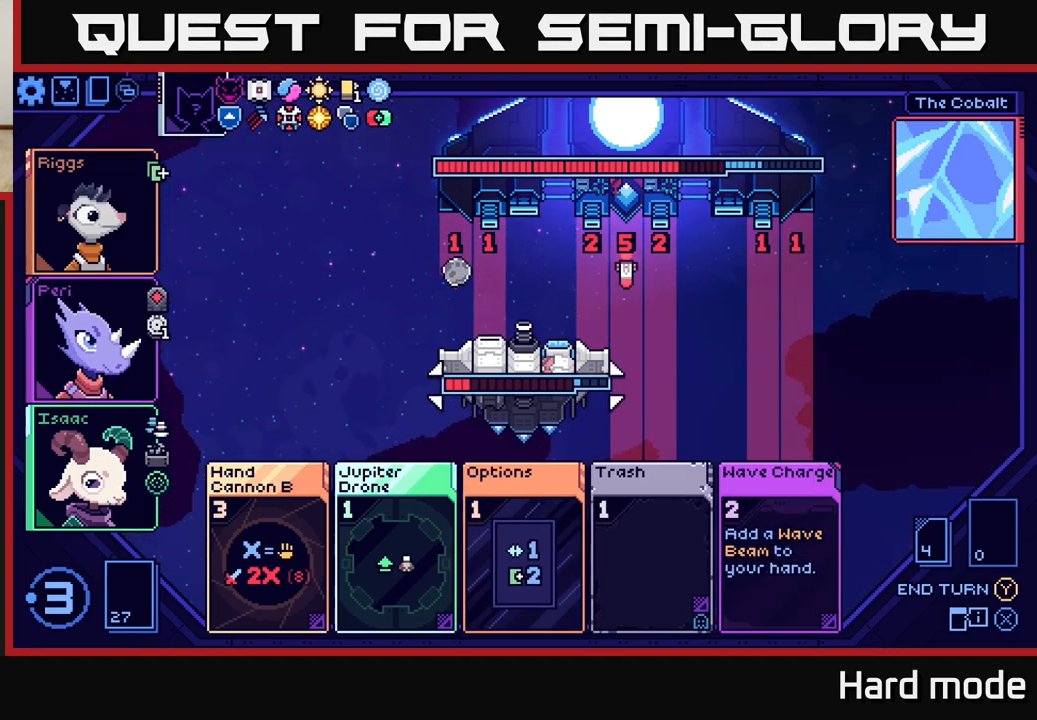
{"buttons": [], "left_stick": "center", "events": [[117, "left_stick", "down"], [317, "left_stick", "center"]]}
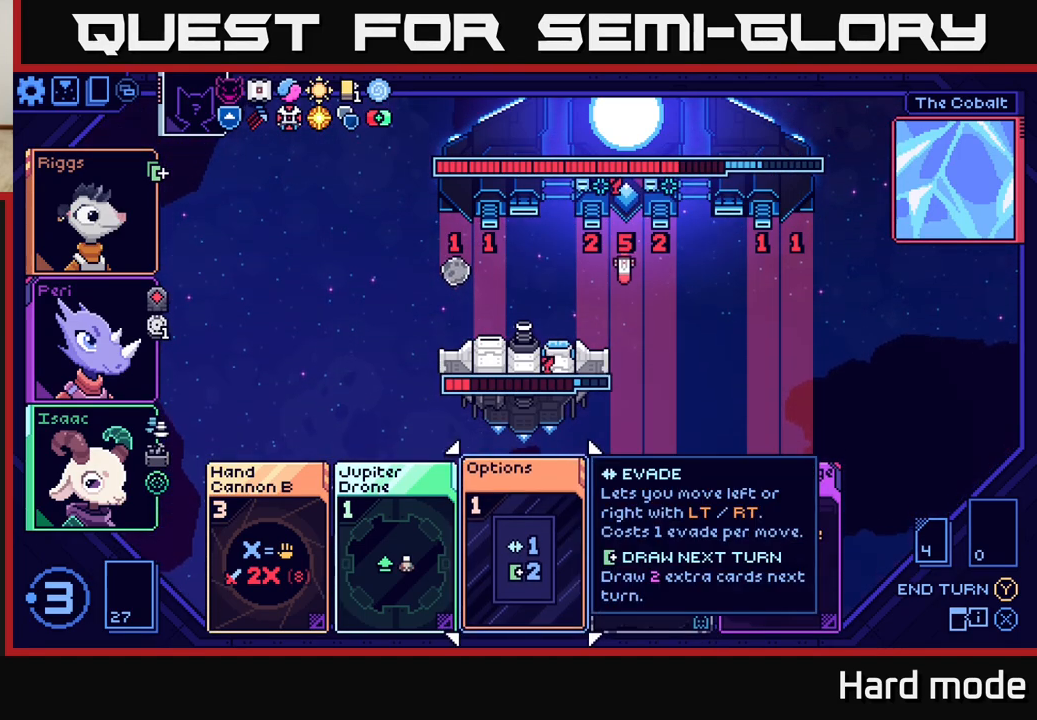
{"buttons": [], "left_stick": "center", "events": []}
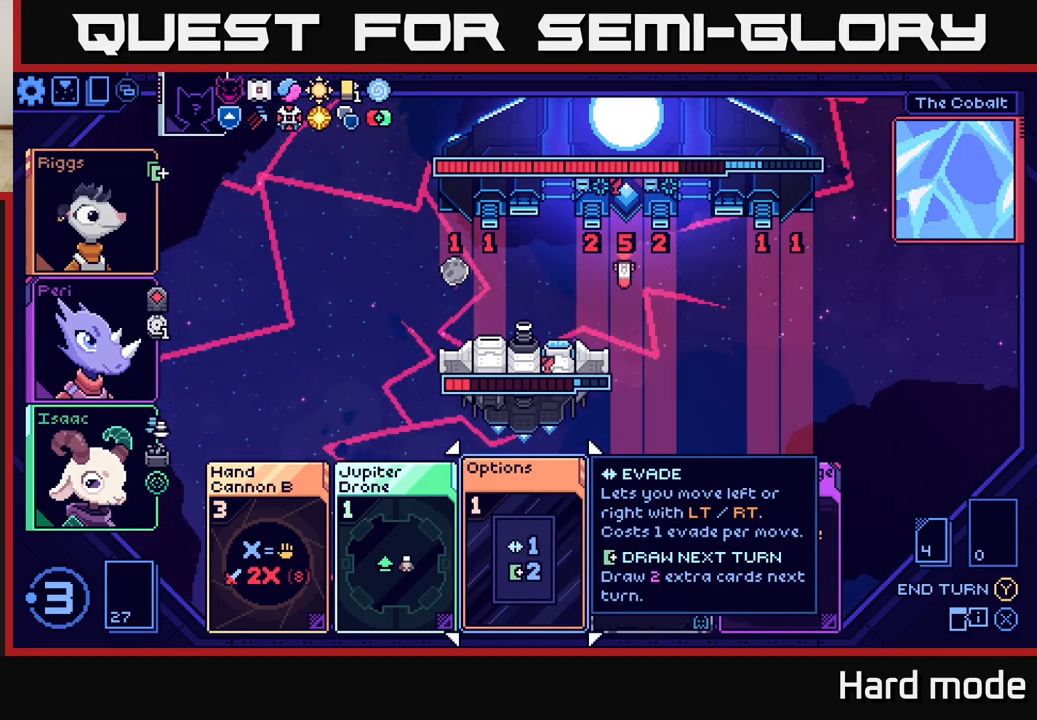
{"buttons": [], "left_stick": "center", "events": [[367, "A", "down"], [433, "A", "up"]]}
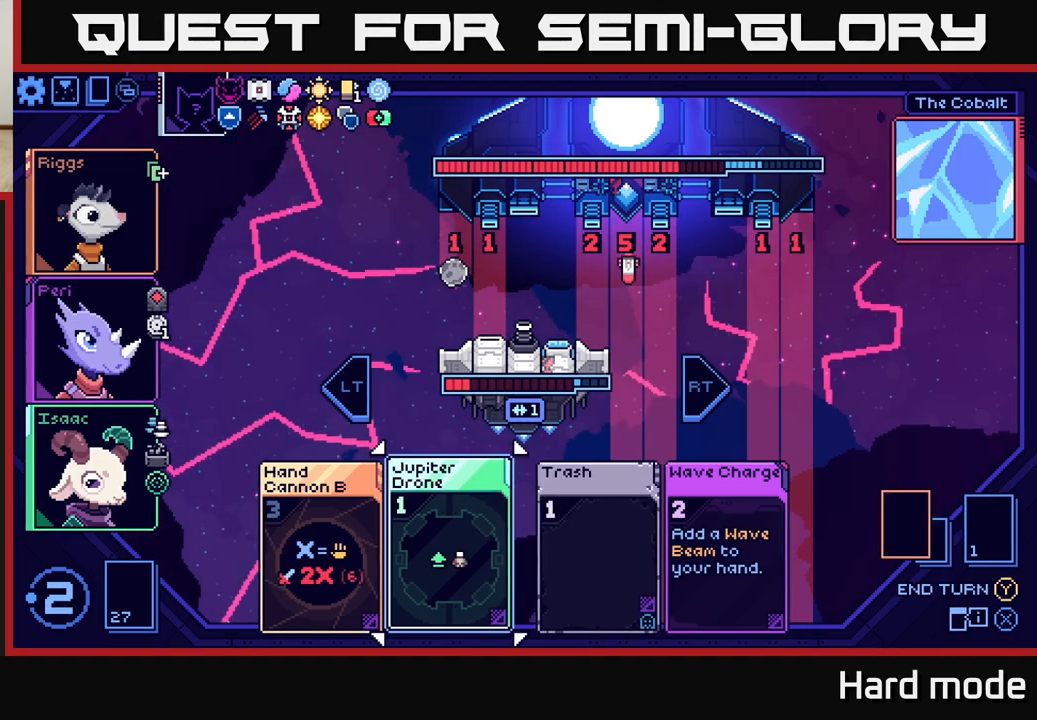
{"buttons": [], "left_stick": "center", "events": []}
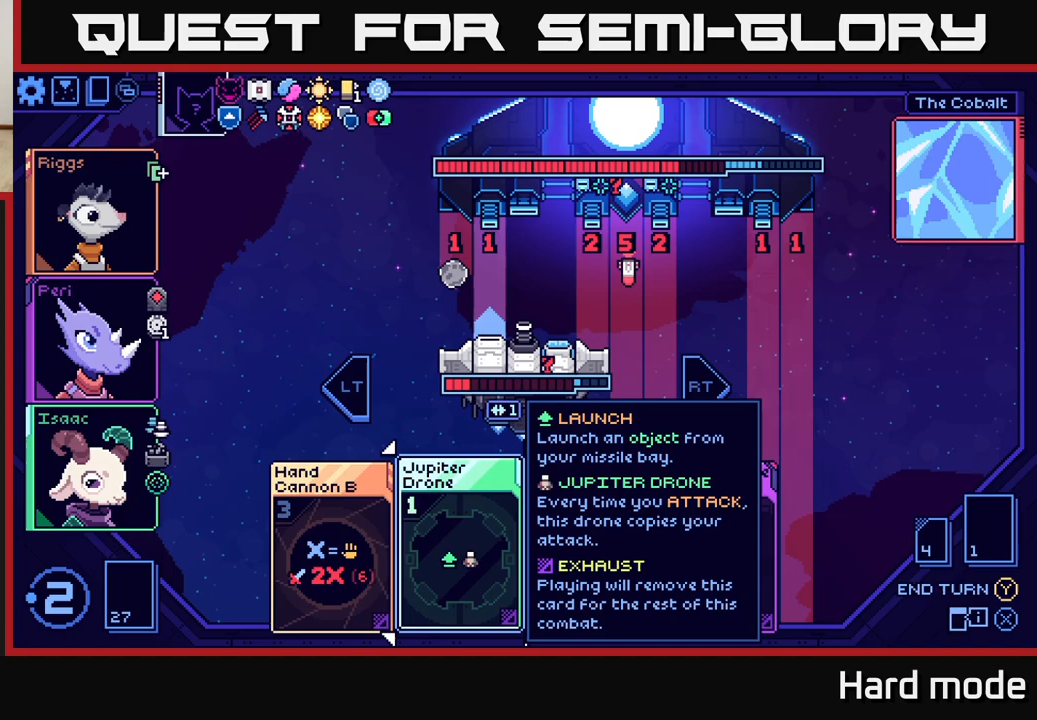
{"buttons": [], "left_stick": "center", "events": []}
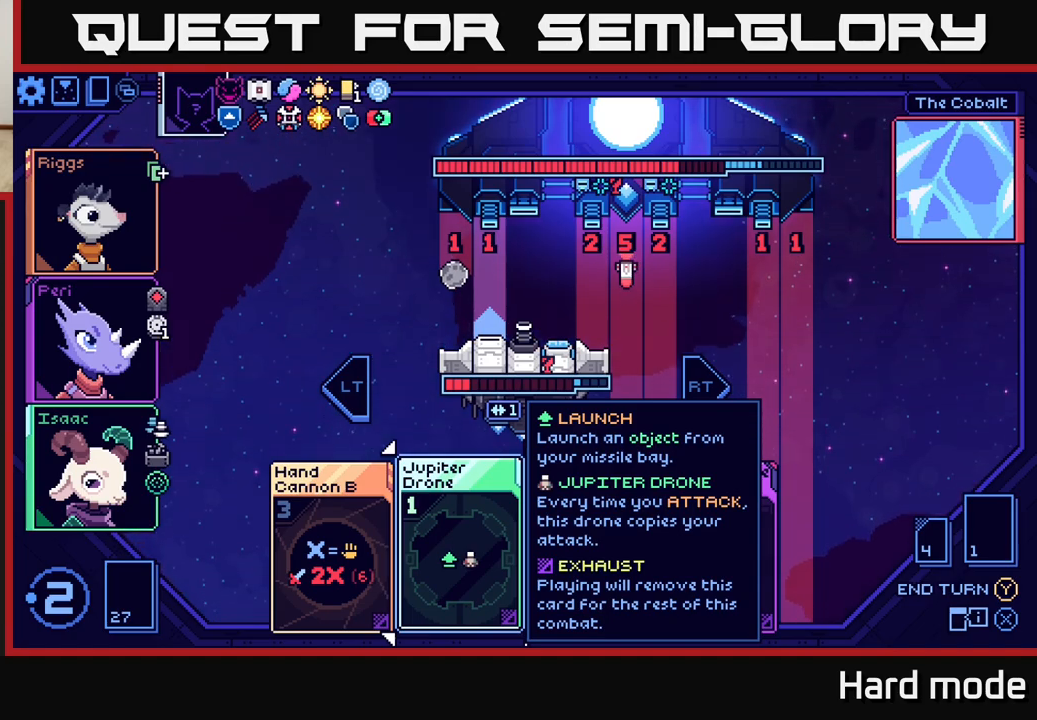
{"buttons": [], "left_stick": "center", "events": [[250, "left_stick", "right"], [400, "left_stick", "center"]]}
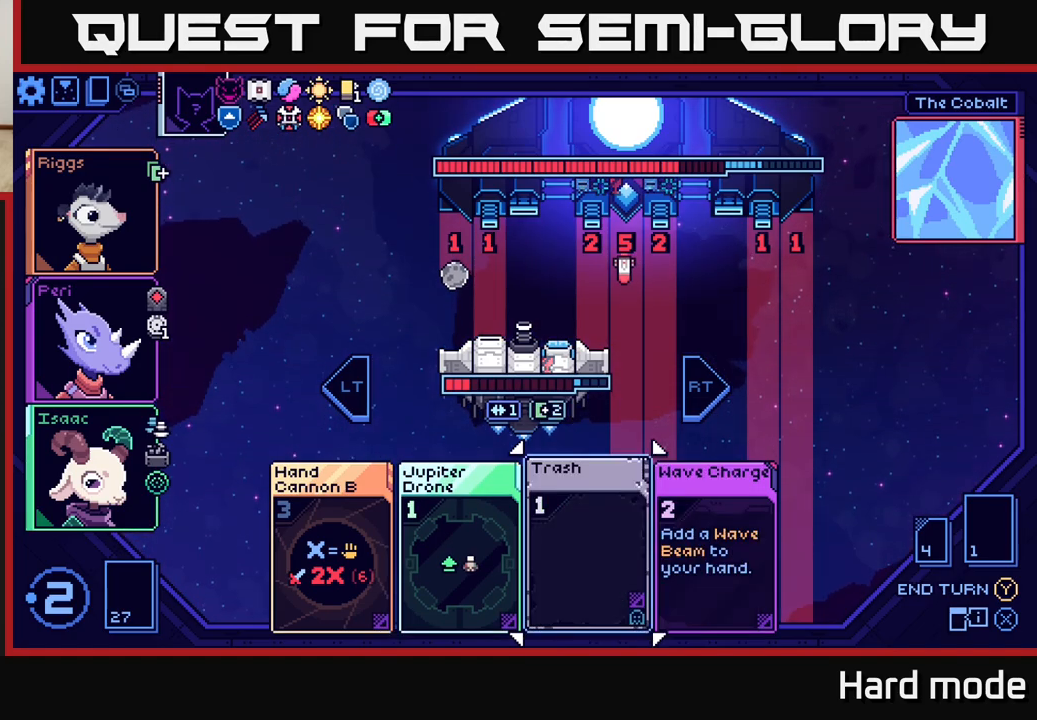
{"buttons": [], "left_stick": "right", "events": [[417, "left_stick", "right"]]}
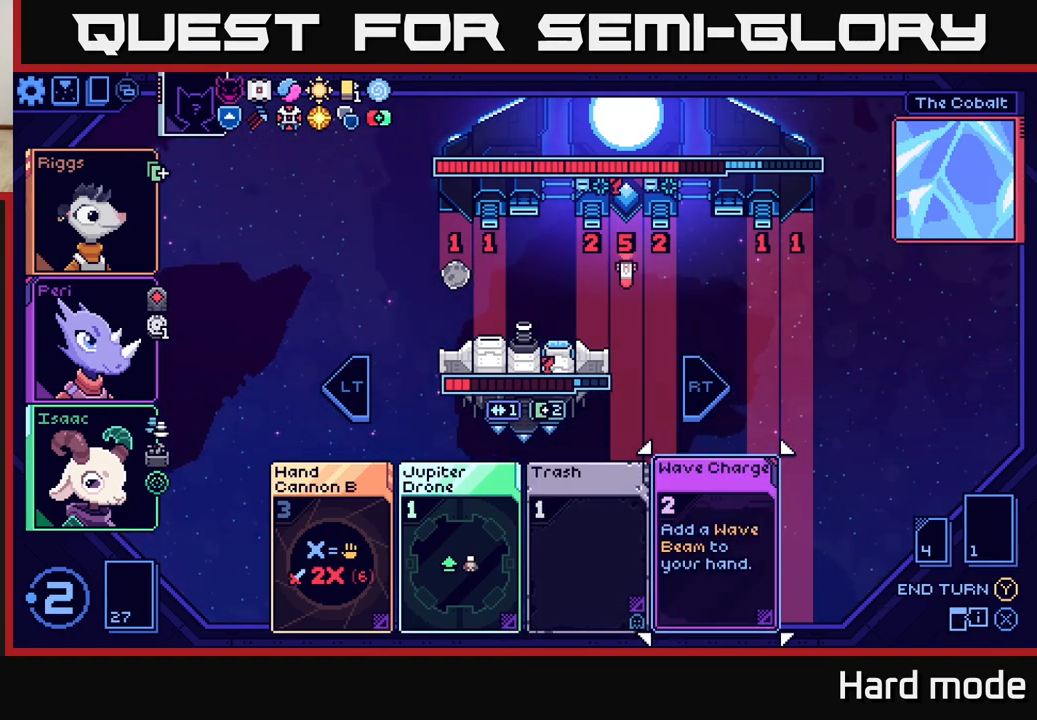
{"buttons": [], "left_stick": "center", "events": [[67, "left_stick", "center"], [150, "left_stick", "left"], [317, "left_stick", "center"]]}
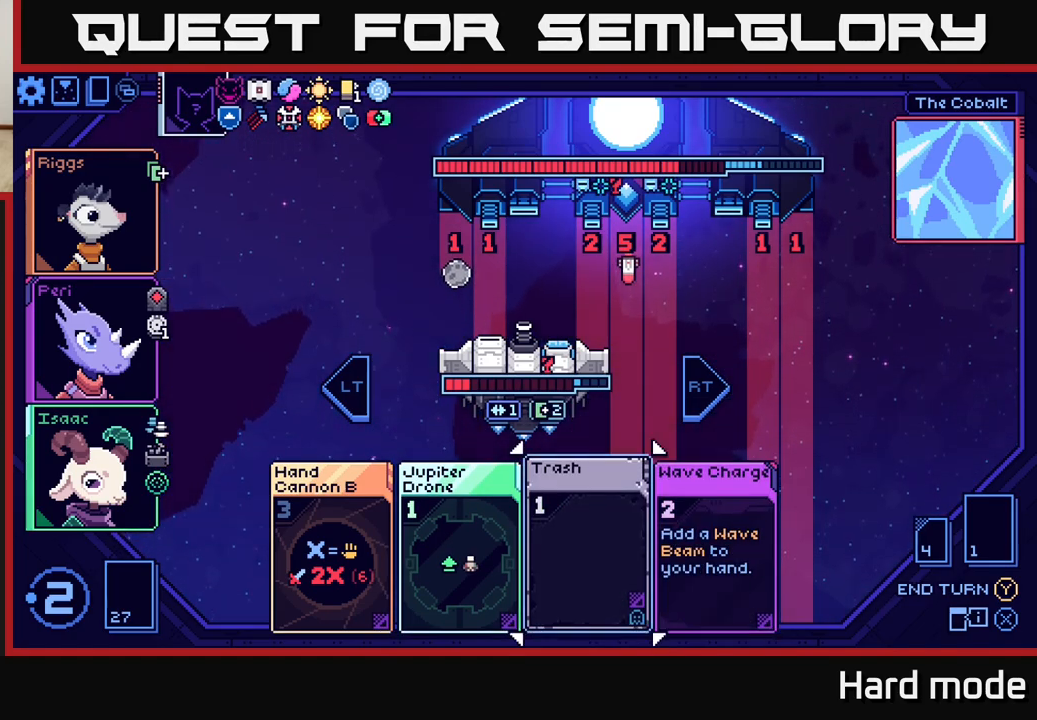
{"buttons": [], "left_stick": "center", "events": []}
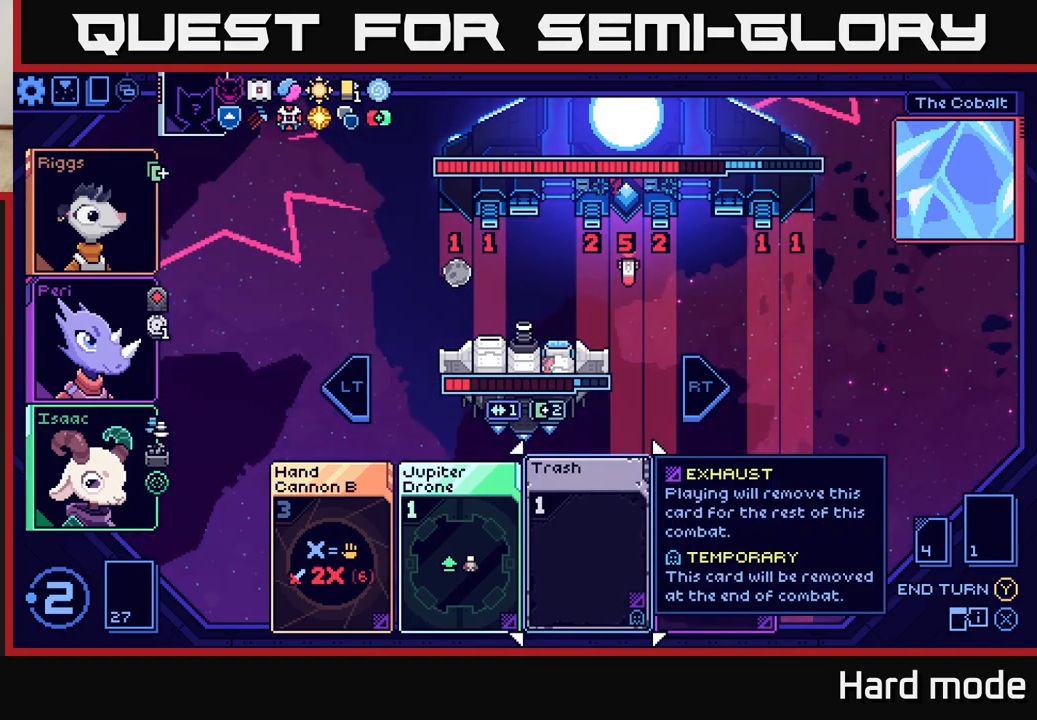
{"buttons": [], "left_stick": "center", "events": [[233, "left_stick", "right"], [400, "left_stick", "center"]]}
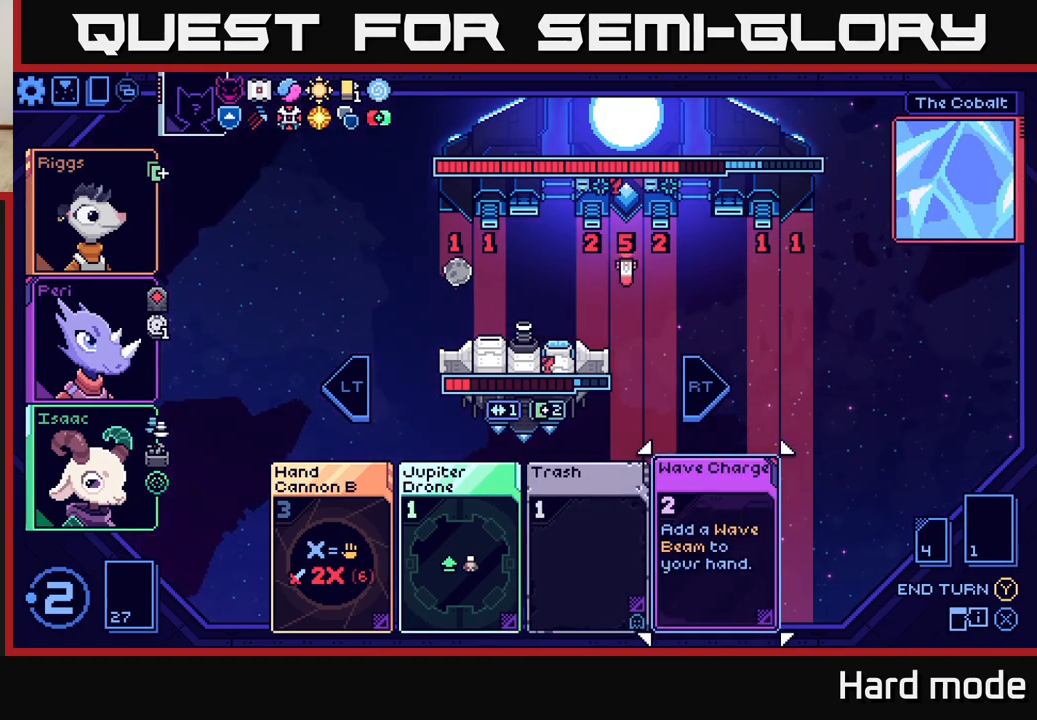
{"buttons": [], "left_stick": "center", "events": []}
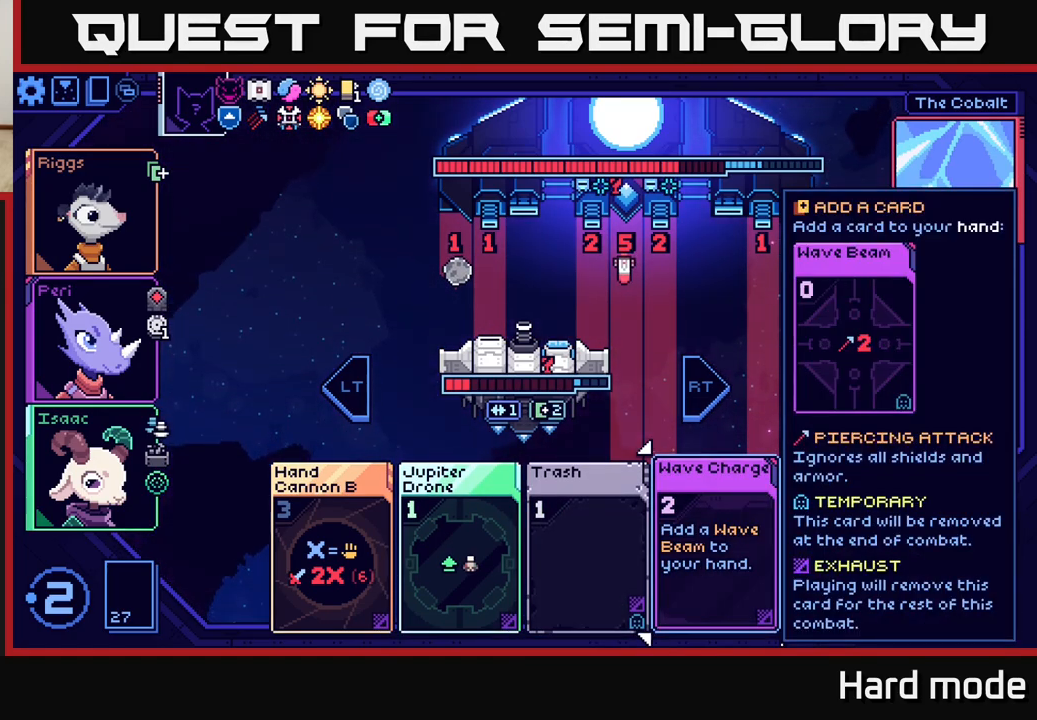
{"buttons": [], "left_stick": "center", "events": []}
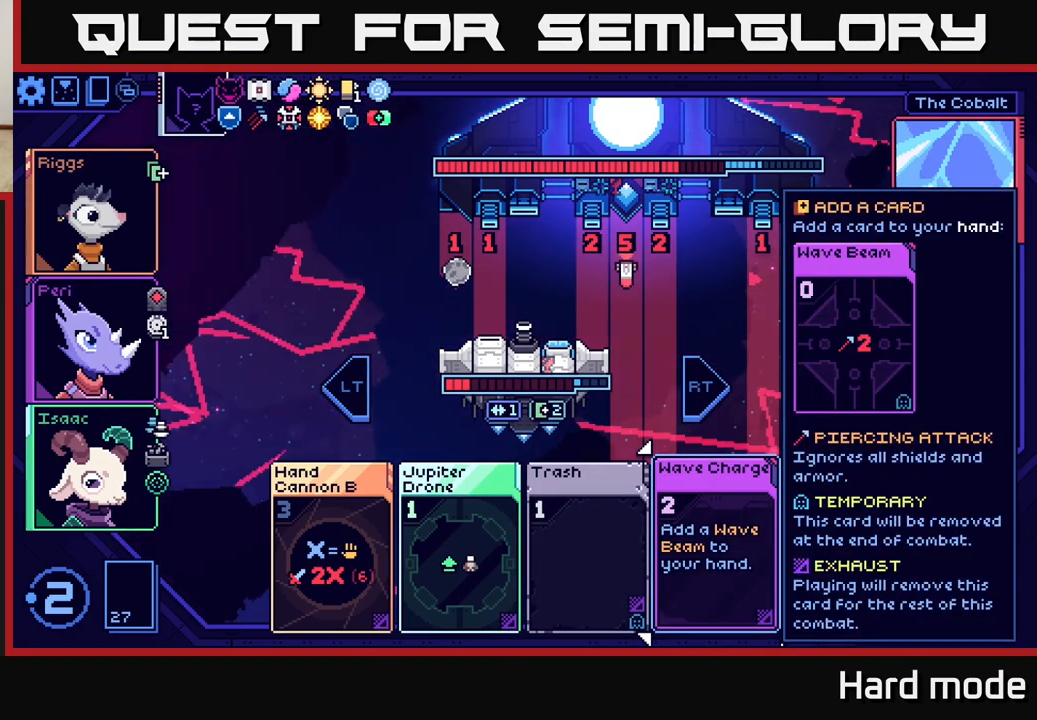
{"buttons": [], "left_stick": "center", "events": []}